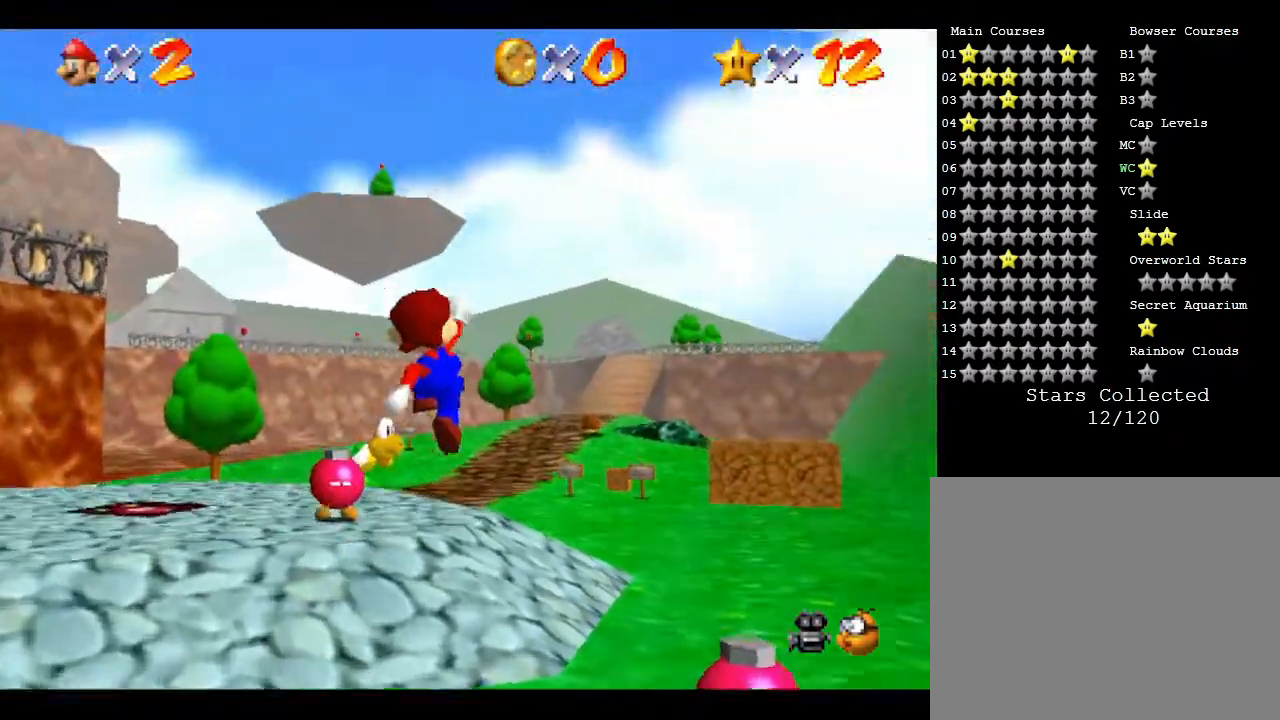
Gameplay with a controller (Nintendo layout); each line is a JSON object with the inputs held at the frame after it. "events" lists button and stick changes between this image and that frame as [ms after this image, input, new state], when the widget could be followed in between. Not read: L3 R3.
{"buttons": [], "left_stick": "up-left", "events": [[17, "A", "down"], [150, "B", "down"], [400, "A", "up"], [417, "B", "up"], [417, "left_stick", "up-left"]]}
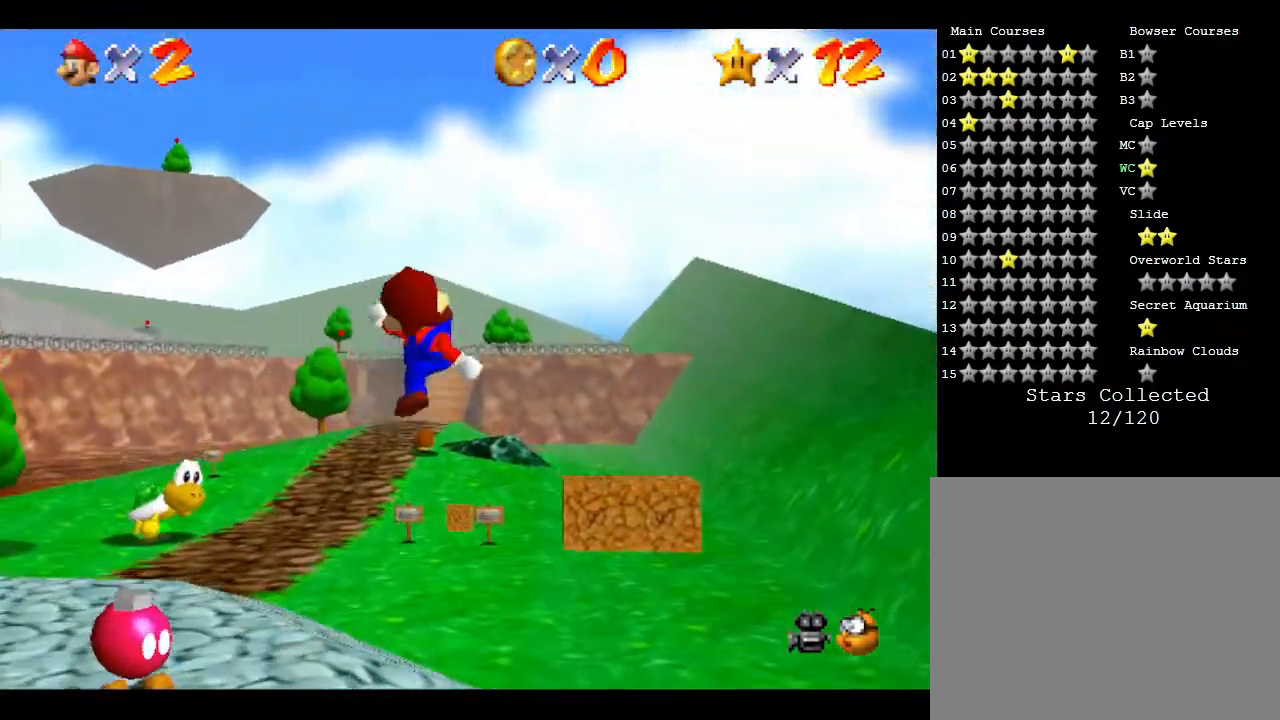
{"buttons": [], "left_stick": "up-left", "events": []}
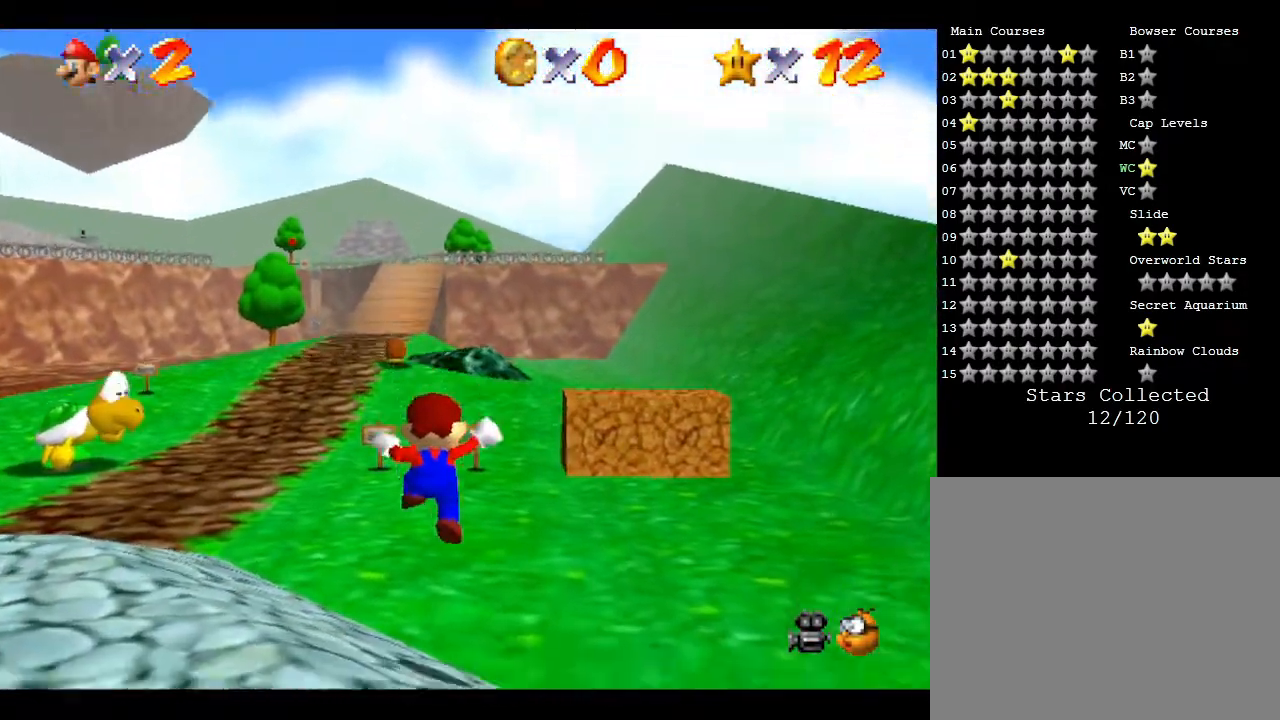
{"buttons": [], "left_stick": "up-left", "events": []}
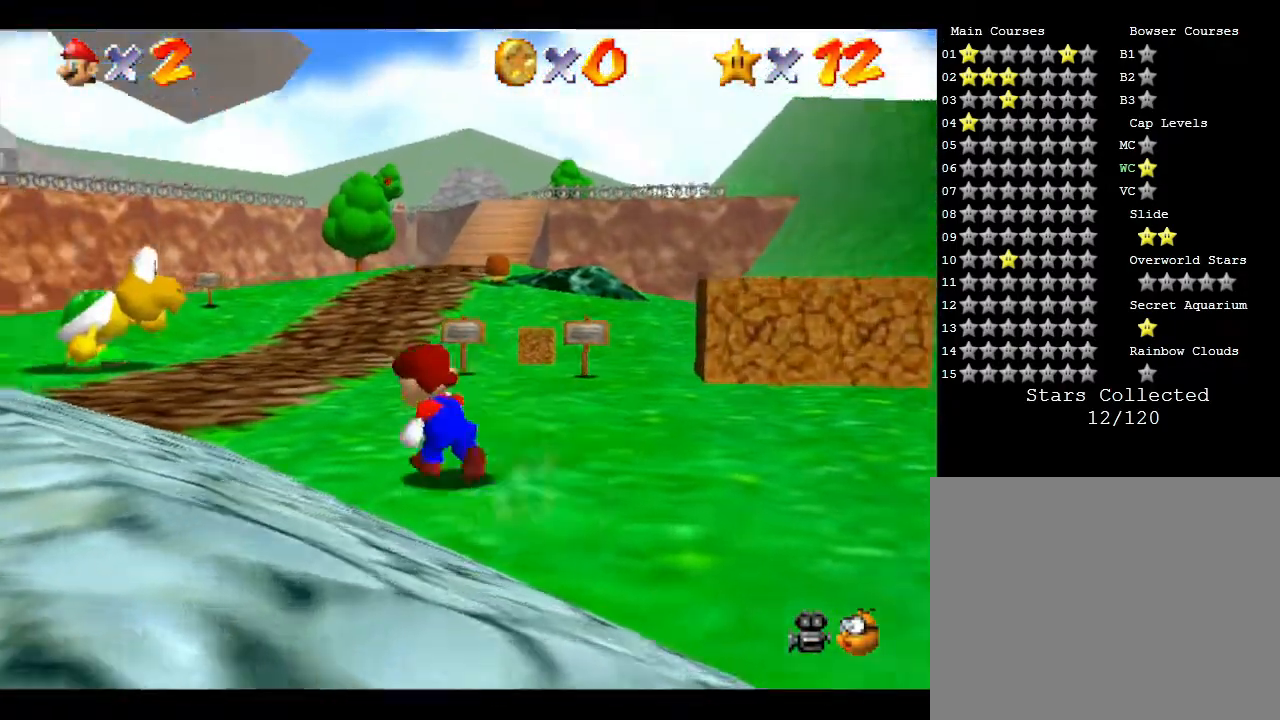
{"buttons": [], "left_stick": "up", "events": [[267, "left_stick", "up"]]}
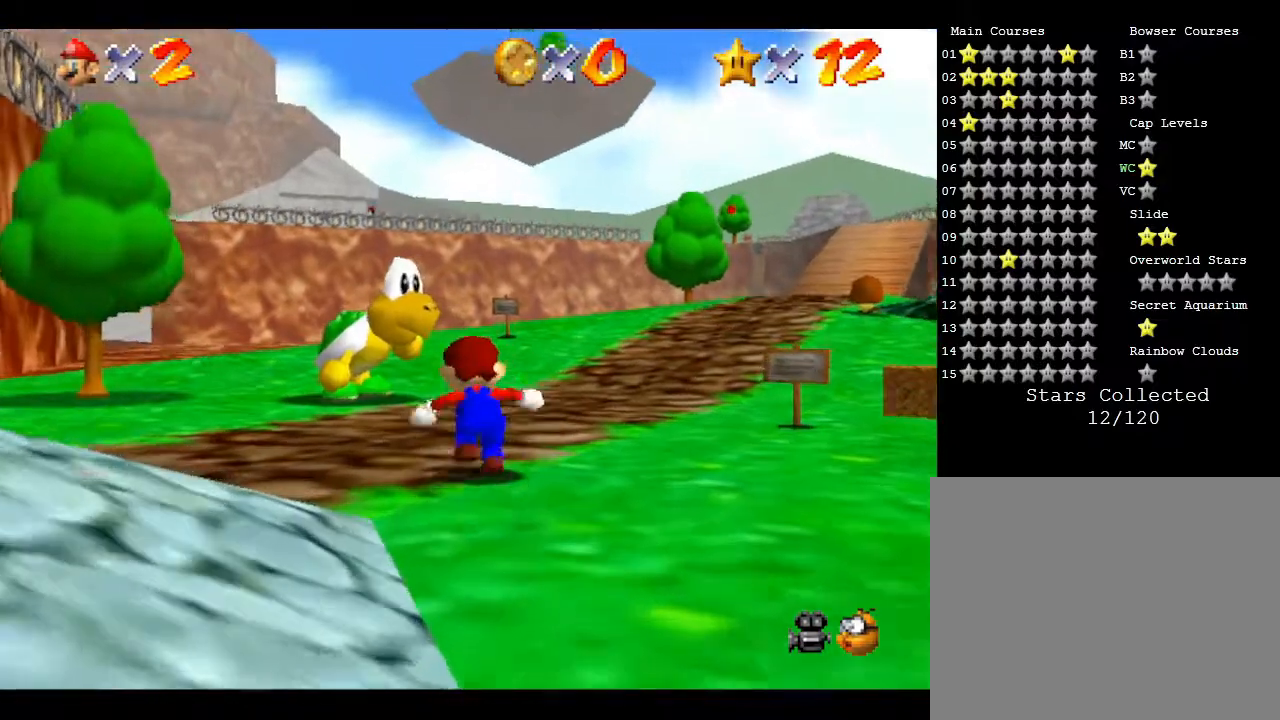
{"buttons": [], "left_stick": "up", "events": []}
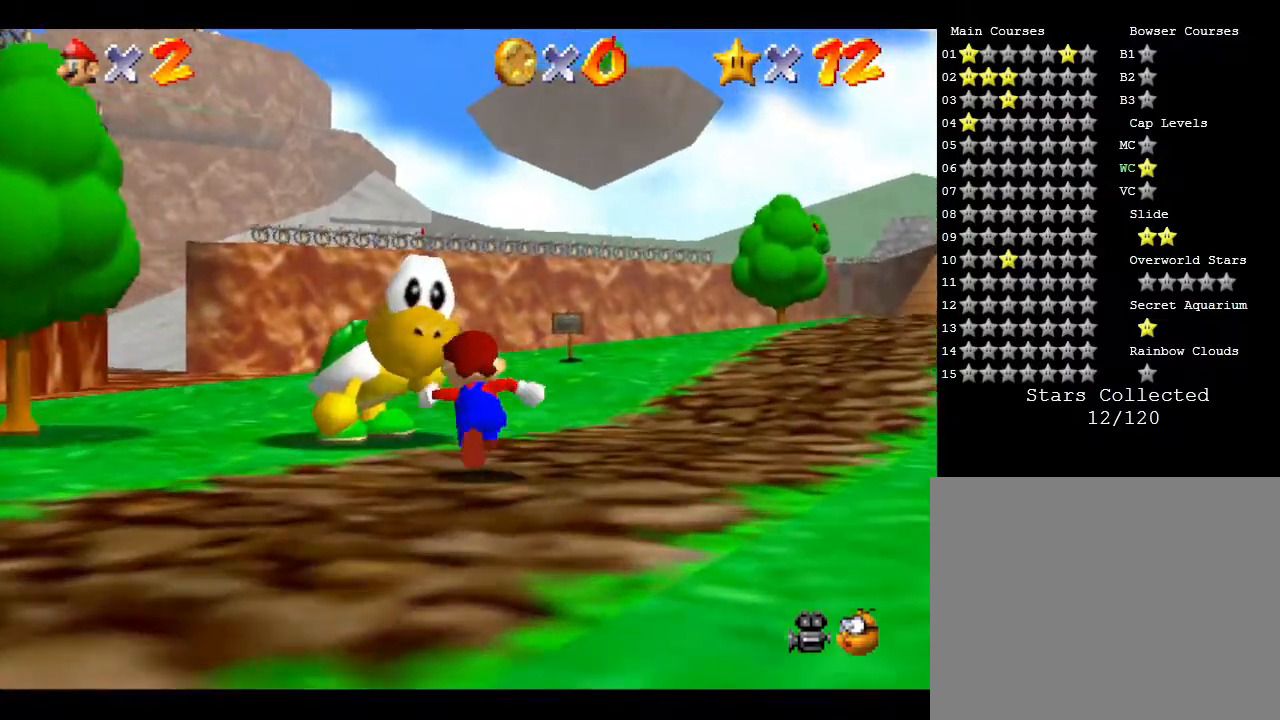
{"buttons": ["A"], "left_stick": "up", "events": [[450, "A", "down"]]}
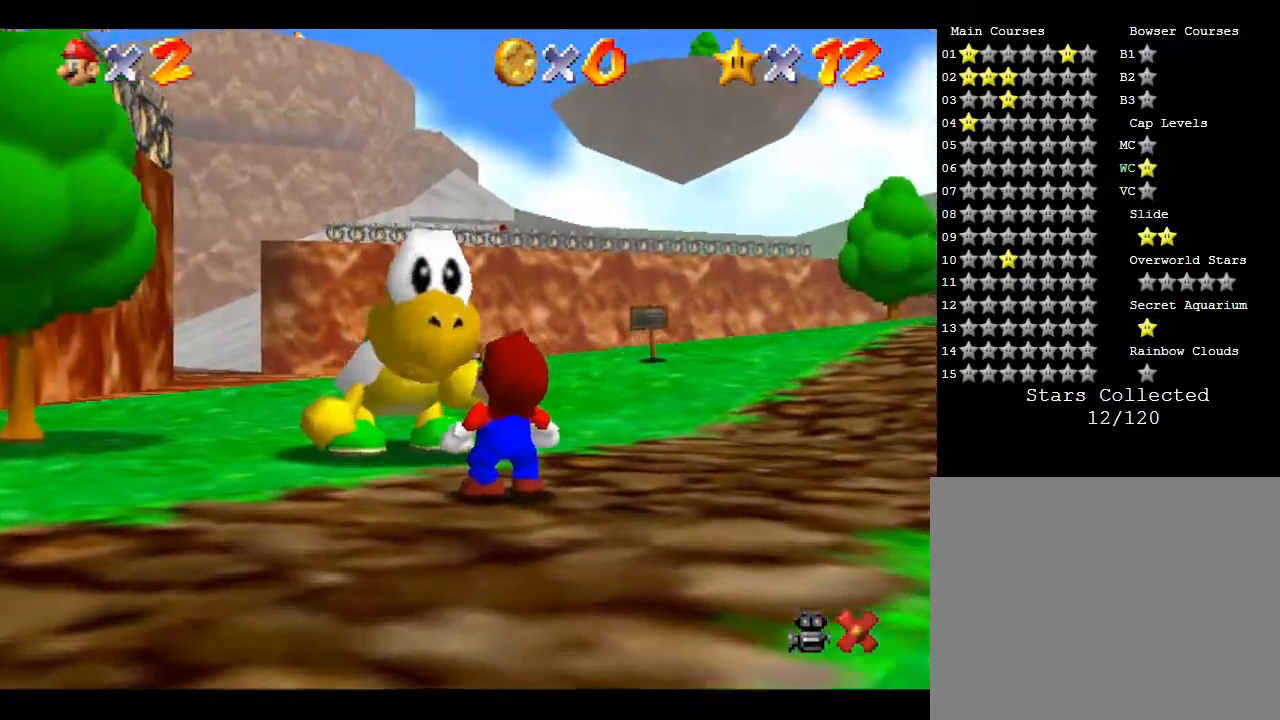
{"buttons": ["A"], "left_stick": "center", "events": [[50, "A", "up"], [83, "left_stick", "center"], [167, "A", "down"], [233, "A", "up"], [350, "A", "down"], [417, "A", "up"], [467, "A", "down"]]}
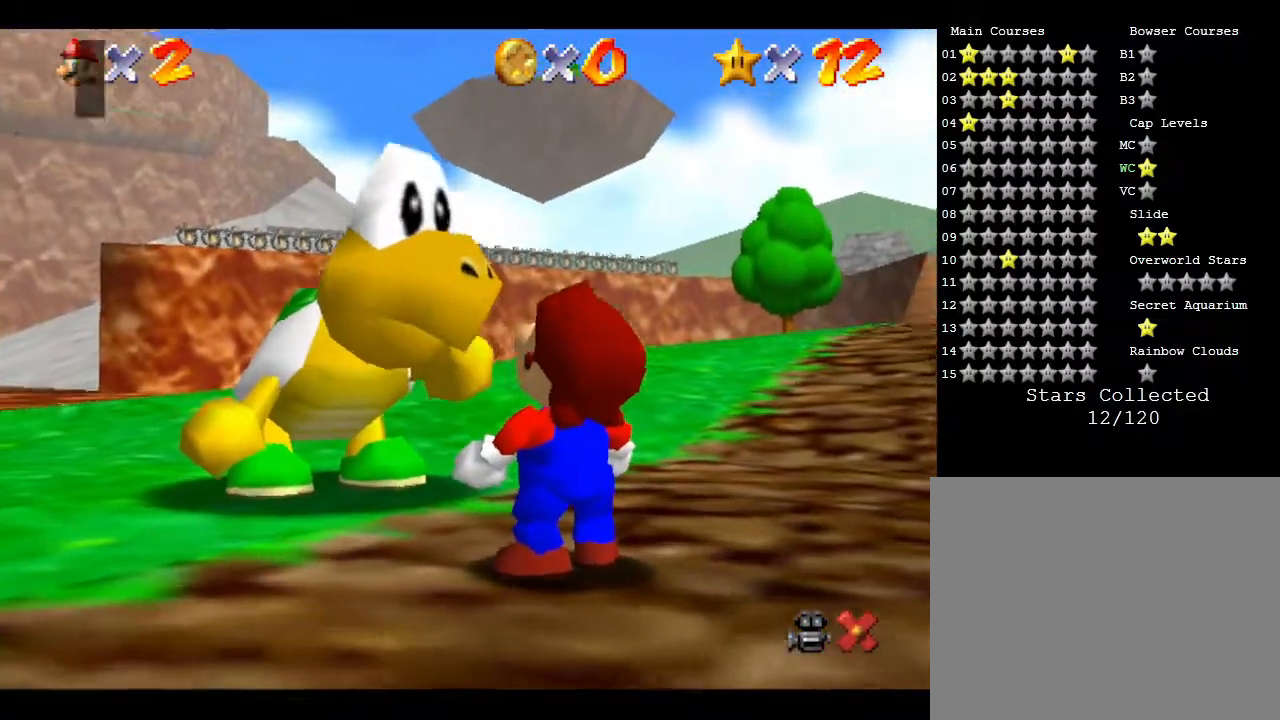
{"buttons": ["A"], "left_stick": "center", "events": [[33, "A", "up"], [133, "A", "down"], [200, "A", "up"], [233, "A", "down"], [383, "A", "up"], [433, "A", "down"]]}
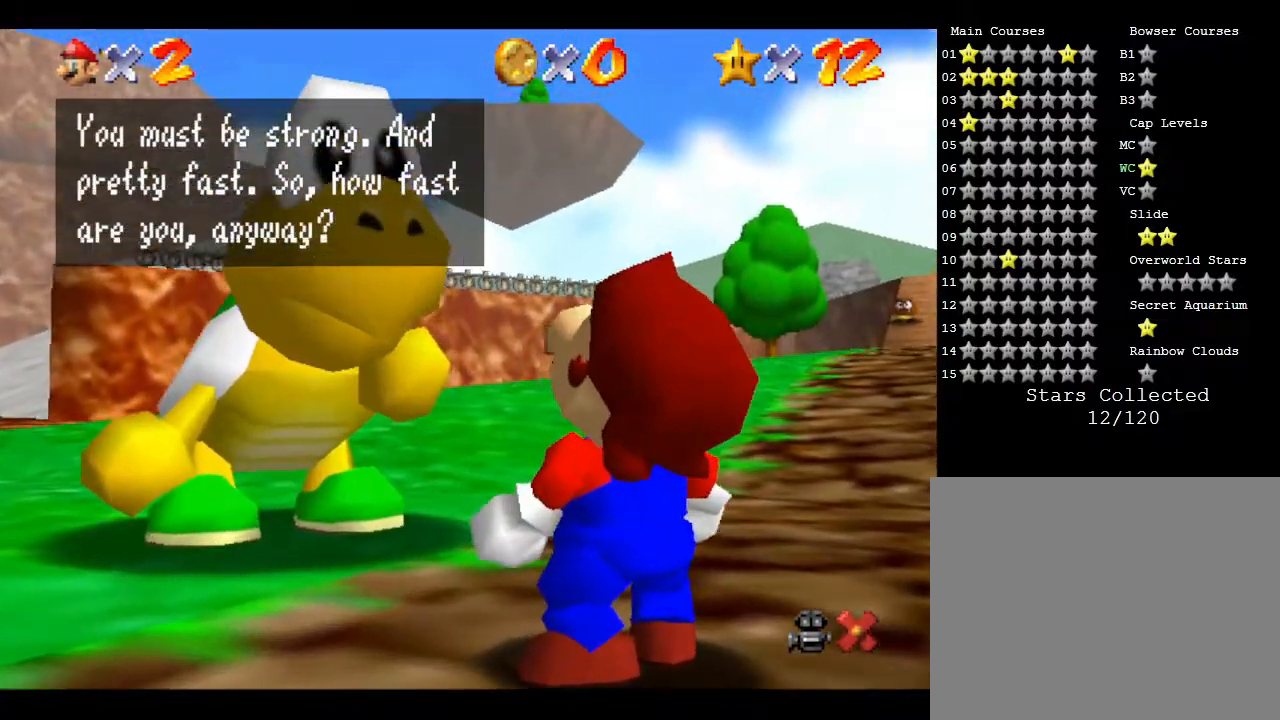
{"buttons": [], "left_stick": "center", "events": [[183, "A", "up"], [250, "A", "down"], [317, "A", "up"], [333, "A", "down"], [450, "A", "up"]]}
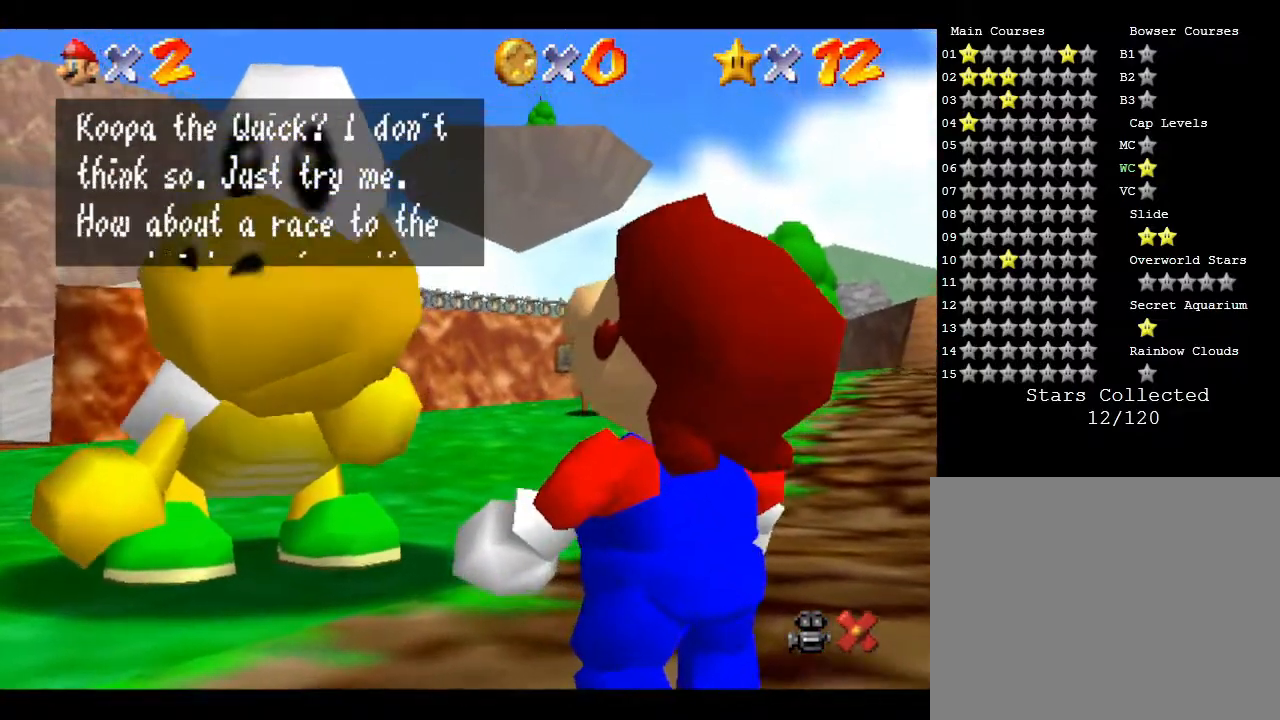
{"buttons": ["A"], "left_stick": "center", "events": [[17, "A", "down"], [217, "A", "up"], [250, "A", "down"], [333, "A", "up"], [400, "A", "down"]]}
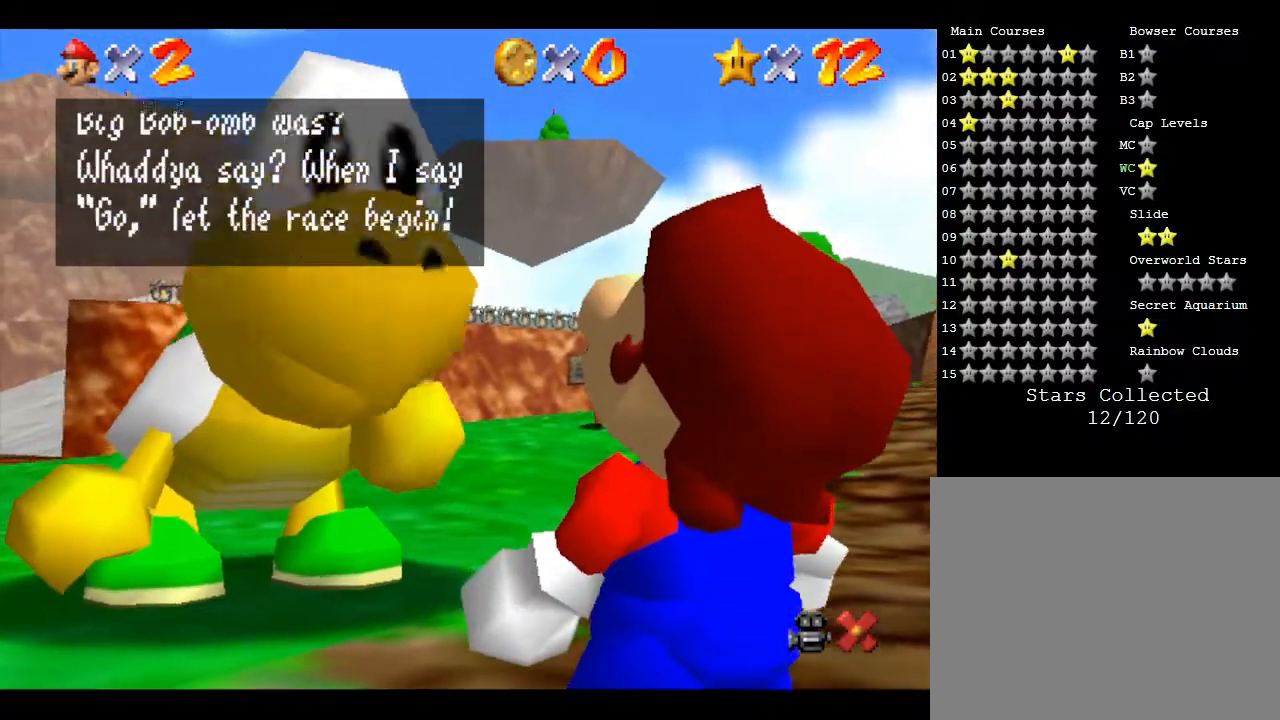
{"buttons": [], "left_stick": "center", "events": [[50, "A", "up"], [67, "A", "down"], [133, "A", "up"], [200, "A", "down"], [267, "A", "up"], [417, "A", "down"], [500, "A", "up"]]}
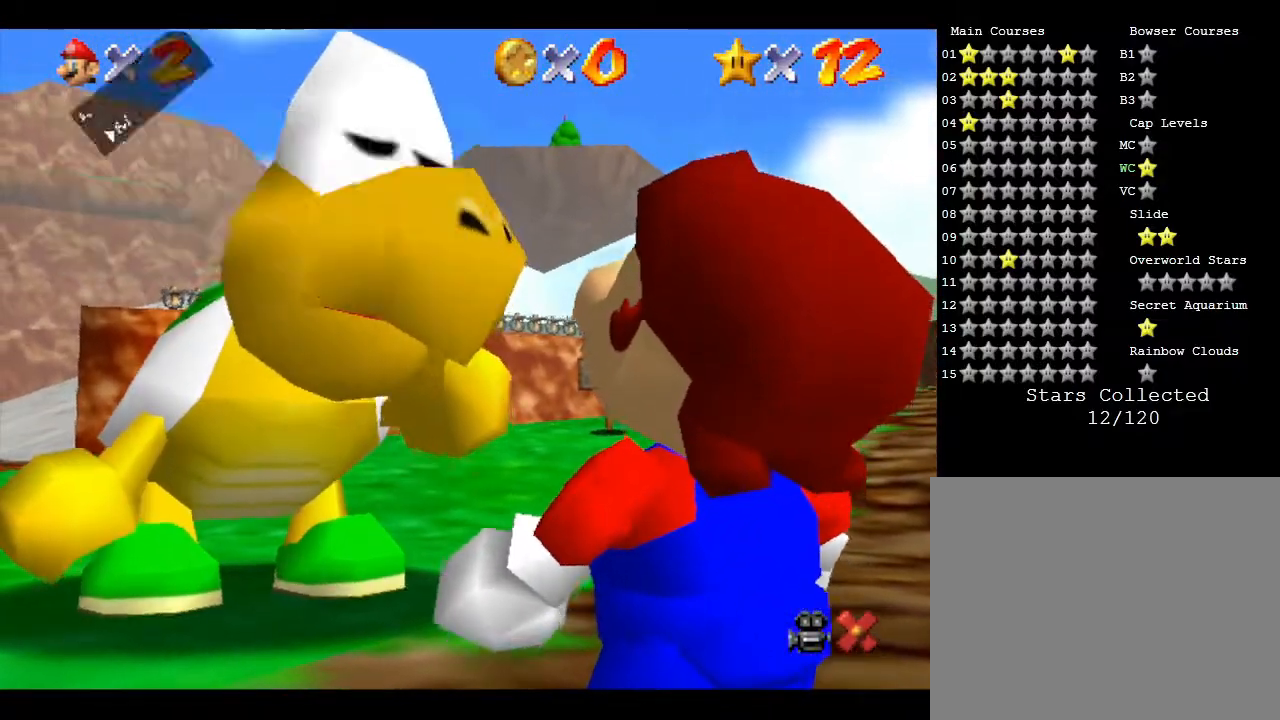
{"buttons": [], "left_stick": "center", "events": [[100, "A", "down"], [133, "A", "up"], [217, "A", "down"], [250, "A", "up"]]}
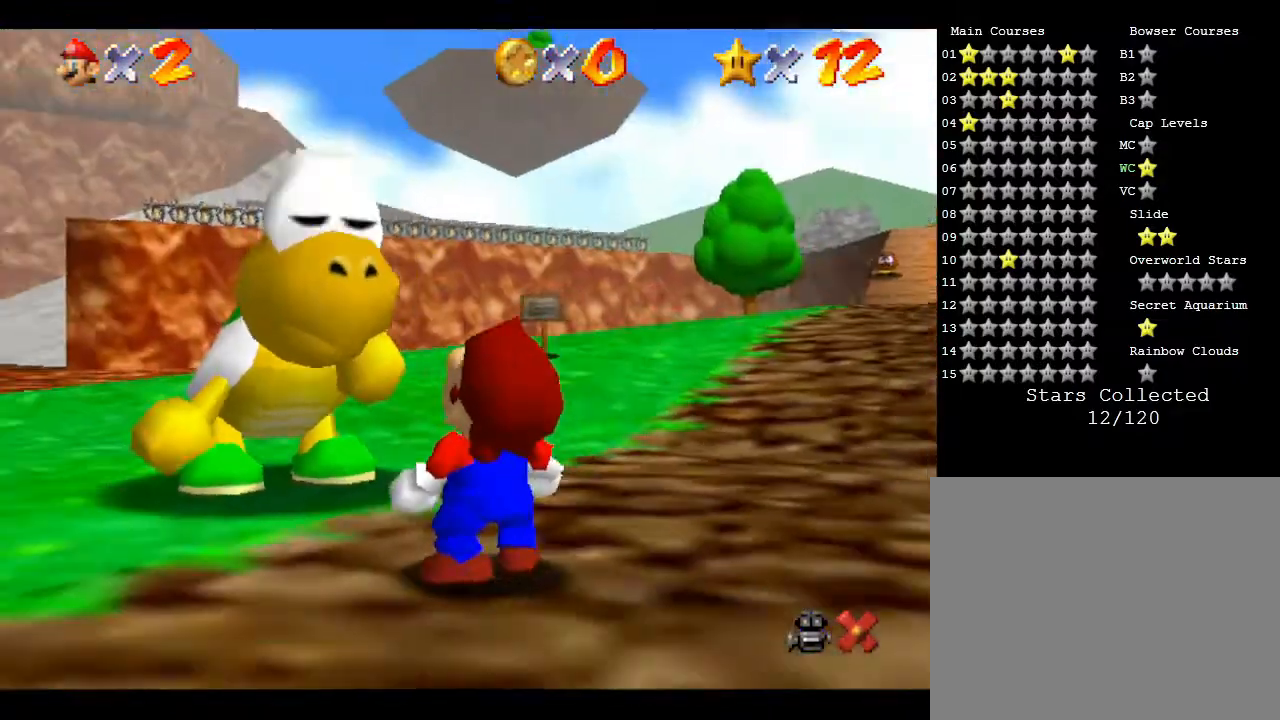
{"buttons": [], "left_stick": "up", "events": [[383, "left_stick", "up"]]}
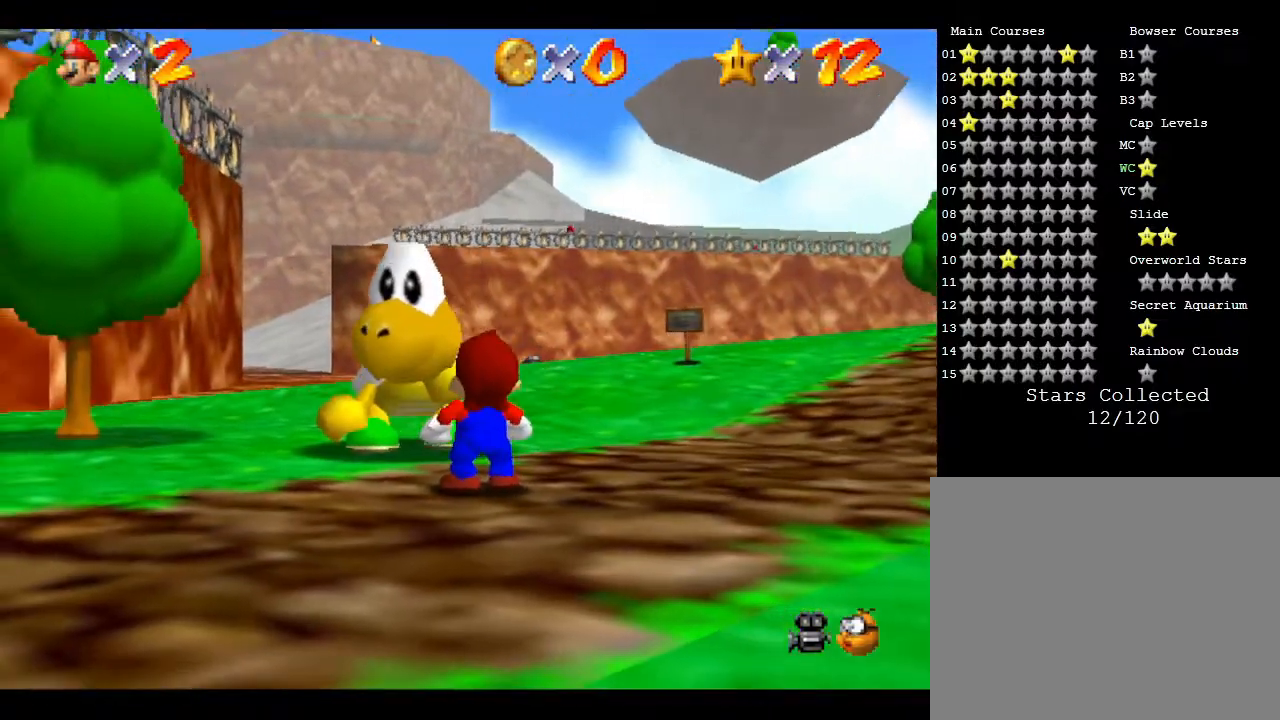
{"buttons": [], "left_stick": "up", "events": []}
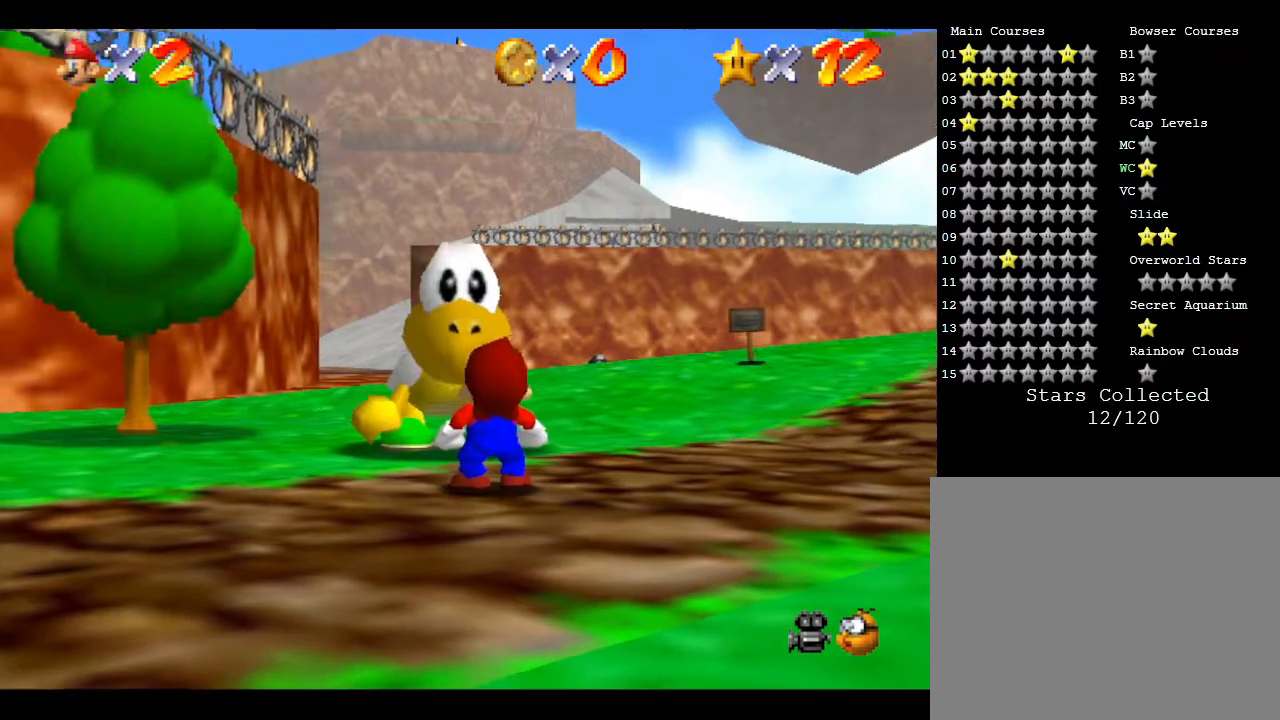
{"buttons": [], "left_stick": "up", "events": []}
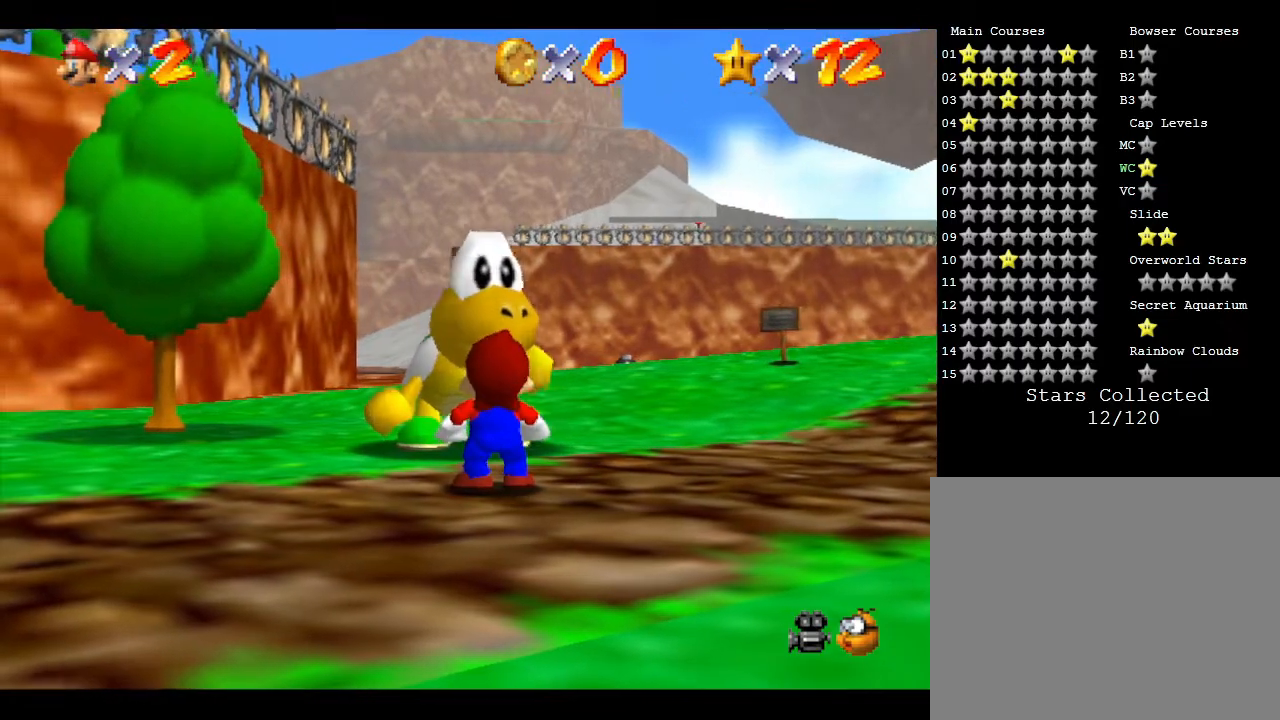
{"buttons": [], "left_stick": "up", "events": []}
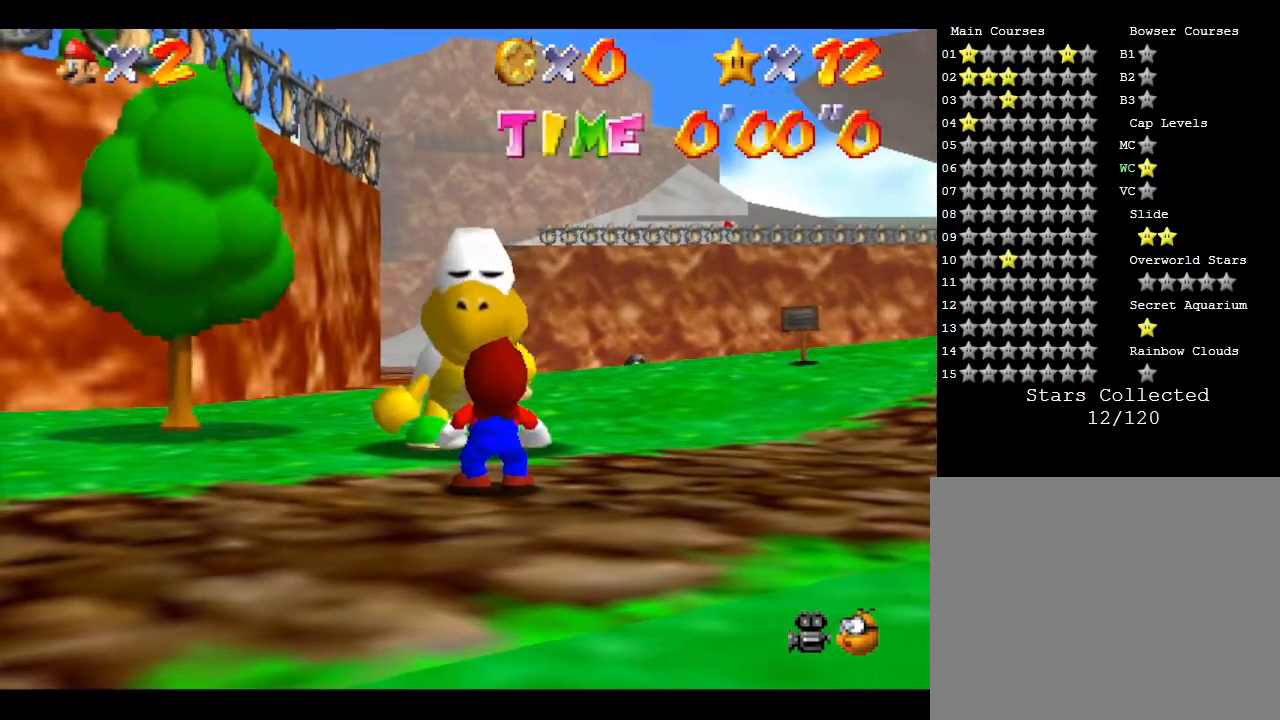
{"buttons": ["A"], "left_stick": "up", "events": [[367, "A", "down"]]}
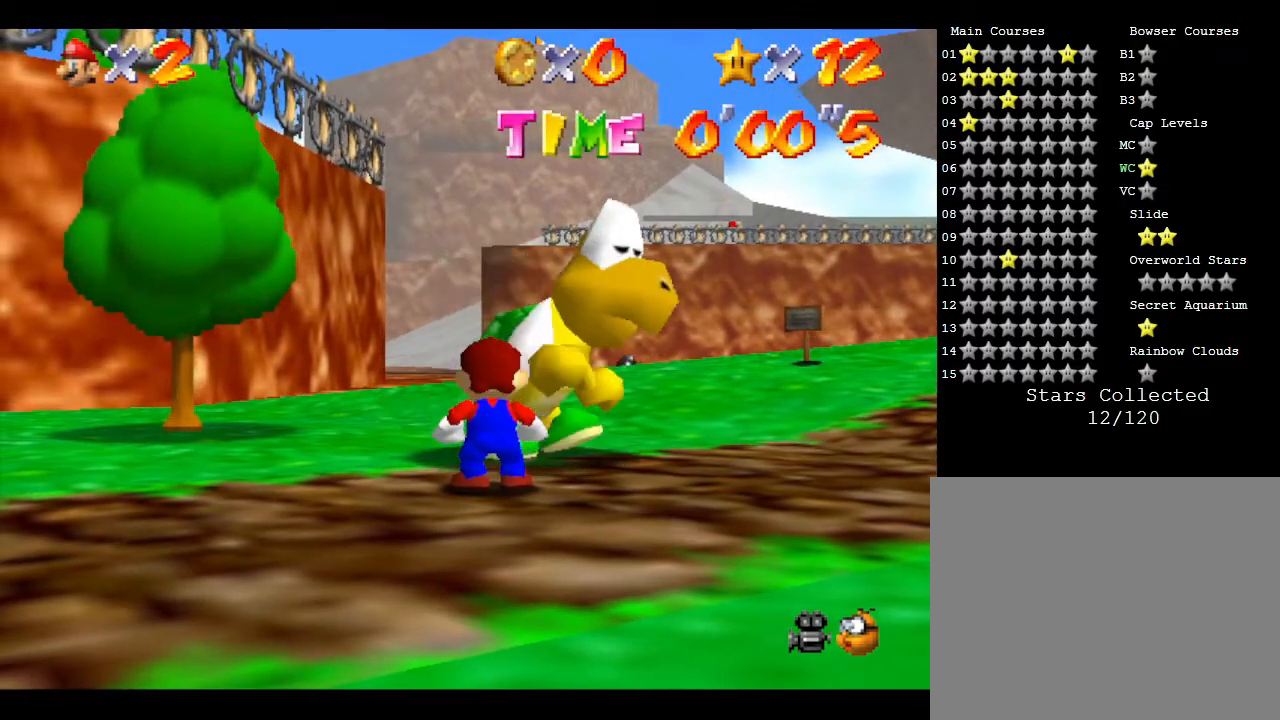
{"buttons": ["A"], "left_stick": "up", "events": [[217, "A", "up"], [333, "A", "down"]]}
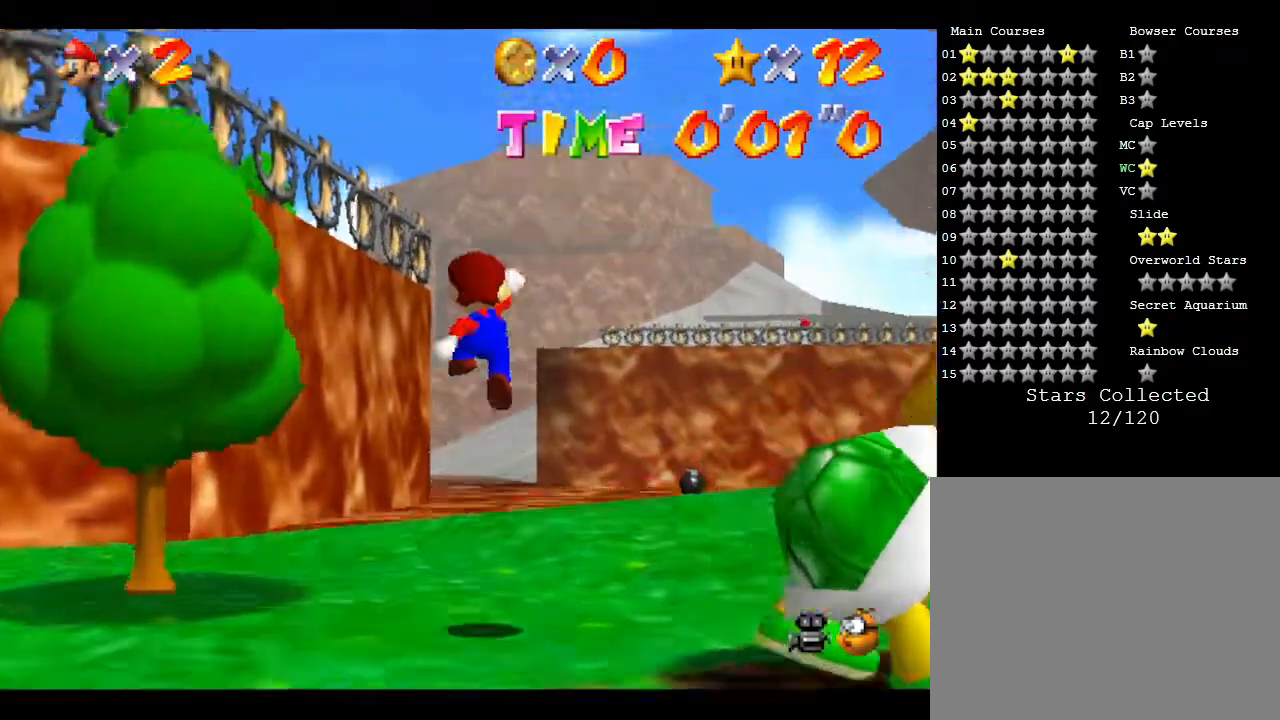
{"buttons": ["A"], "left_stick": "up", "events": []}
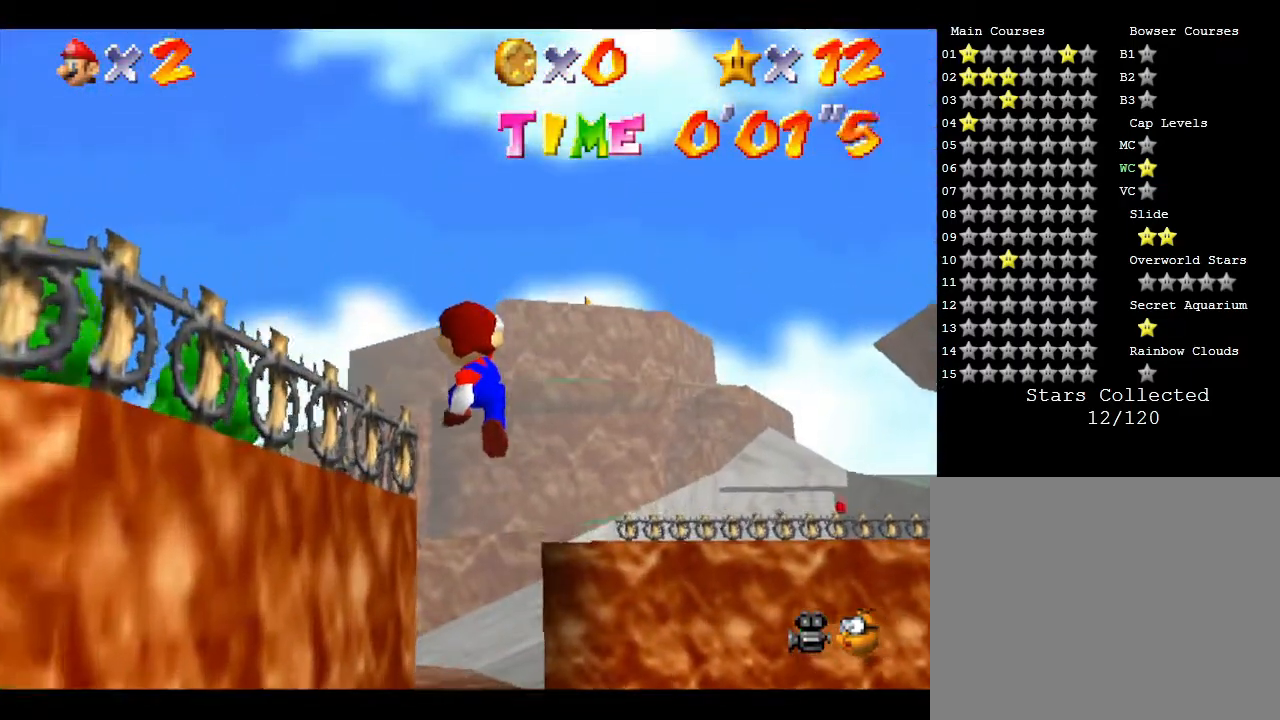
{"buttons": ["A"], "left_stick": "up", "events": []}
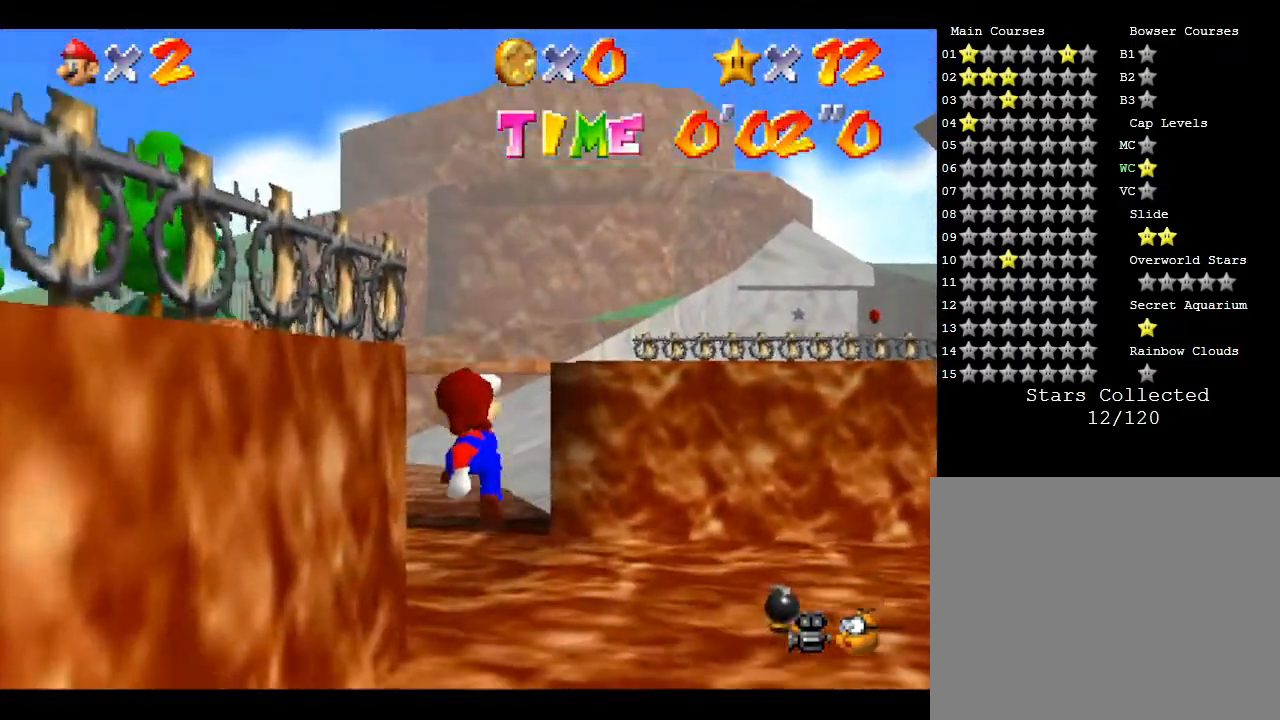
{"buttons": [], "left_stick": "up", "events": [[50, "A", "up"]]}
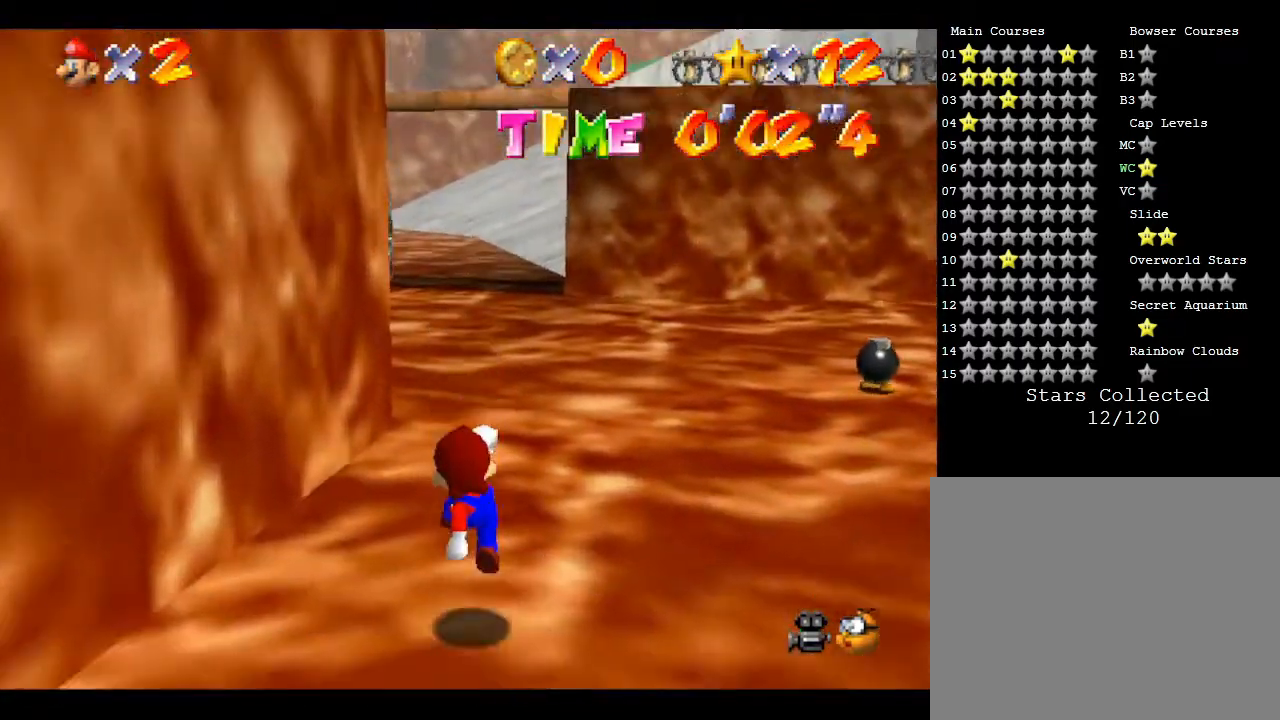
{"buttons": ["A"], "left_stick": "up", "events": [[83, "A", "down"]]}
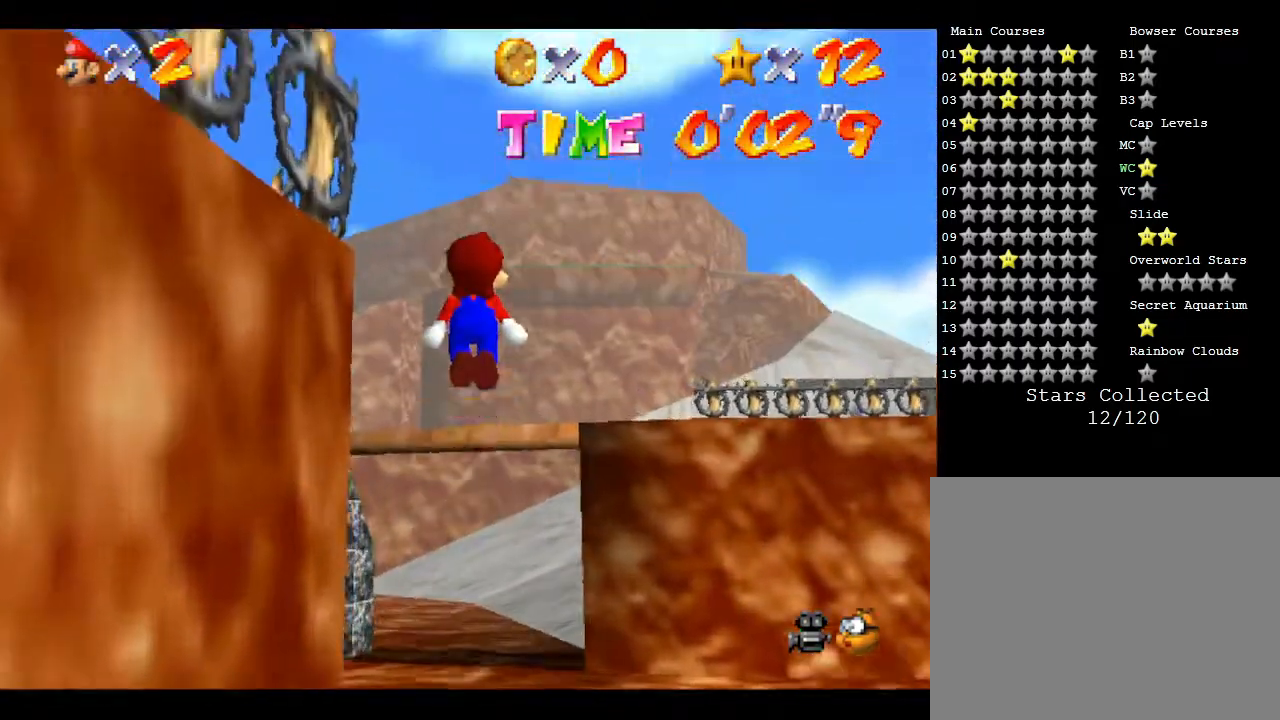
{"buttons": ["A"], "left_stick": "up", "events": []}
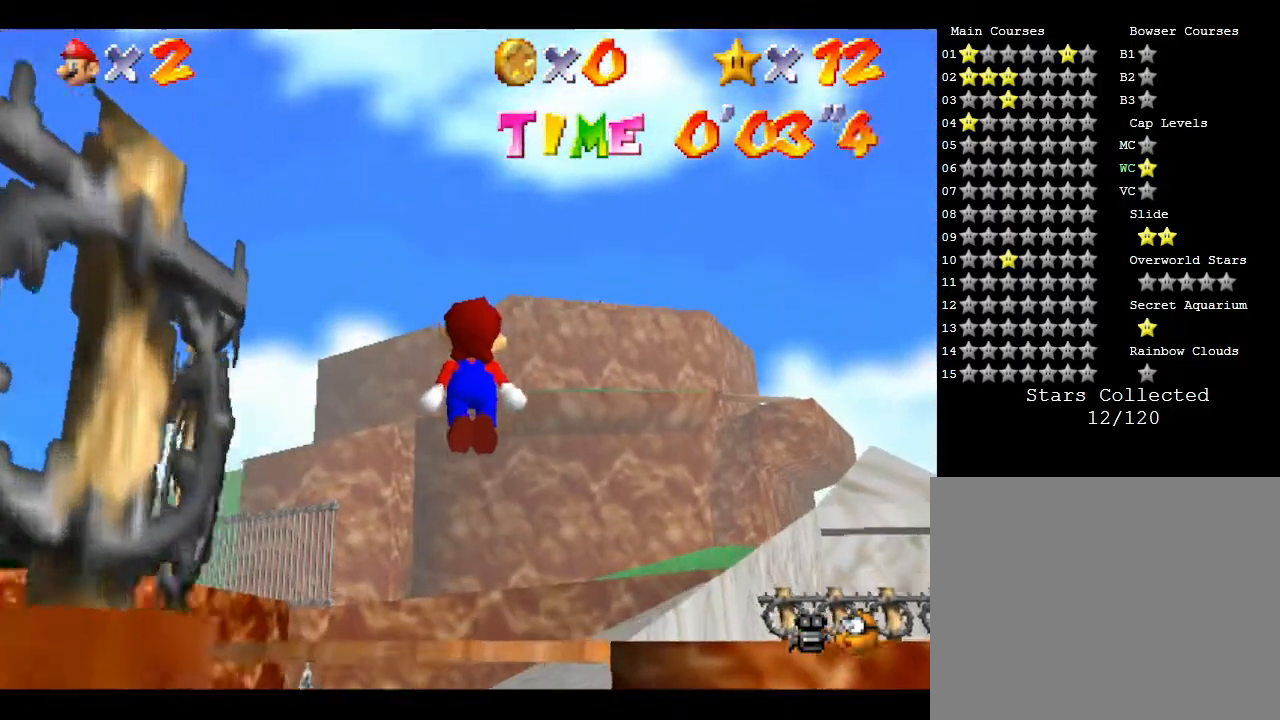
{"buttons": ["A"], "left_stick": "up", "events": []}
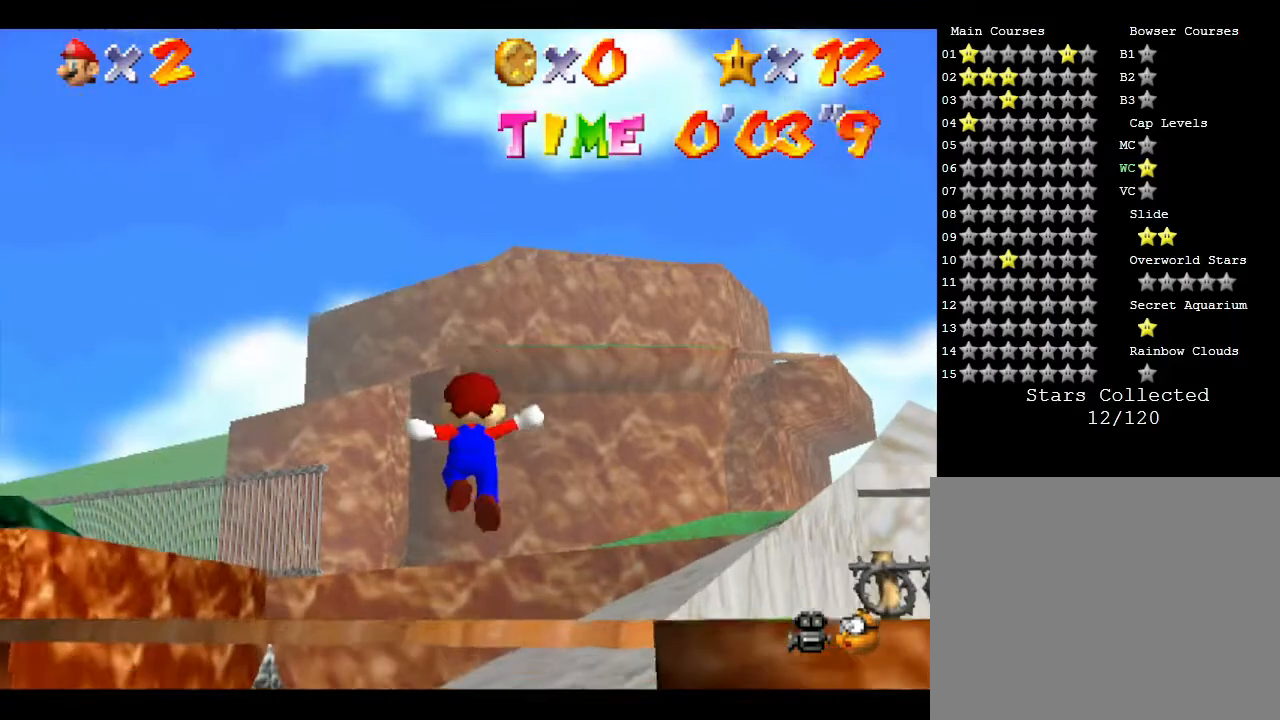
{"buttons": [], "left_stick": "up", "events": [[50, "A", "up"]]}
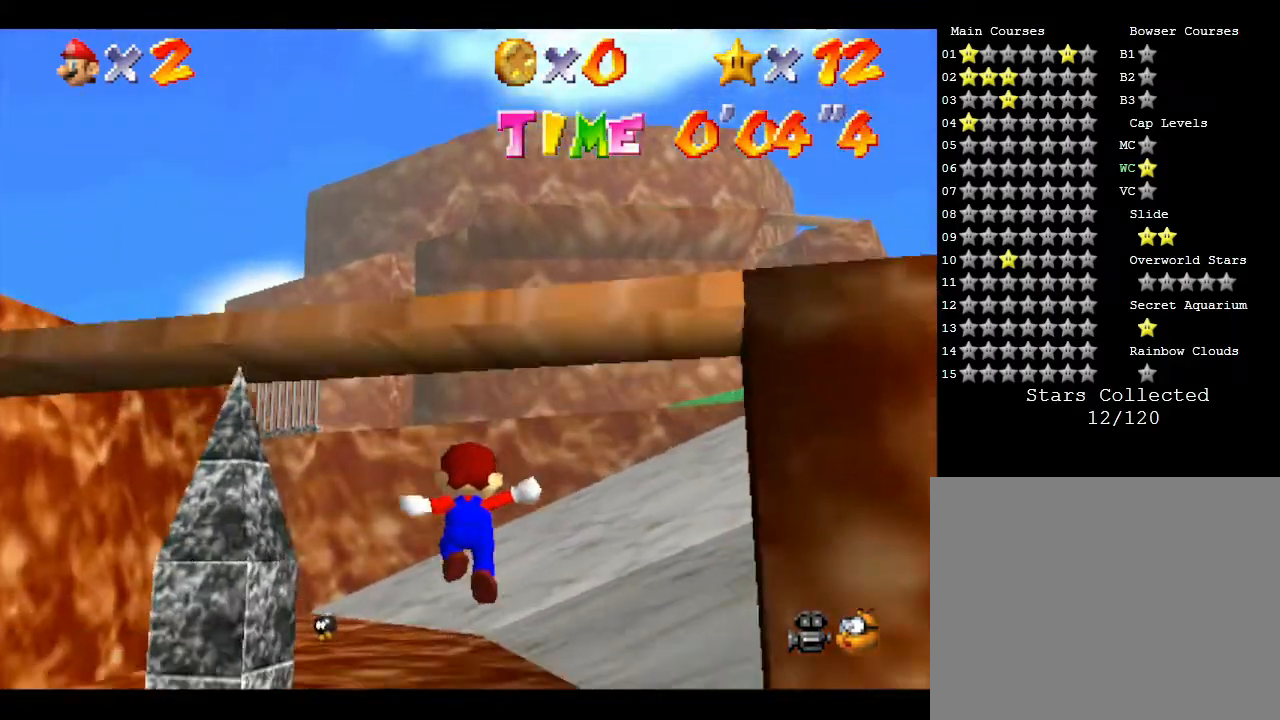
{"buttons": ["A"], "left_stick": "up", "events": [[217, "A", "down"]]}
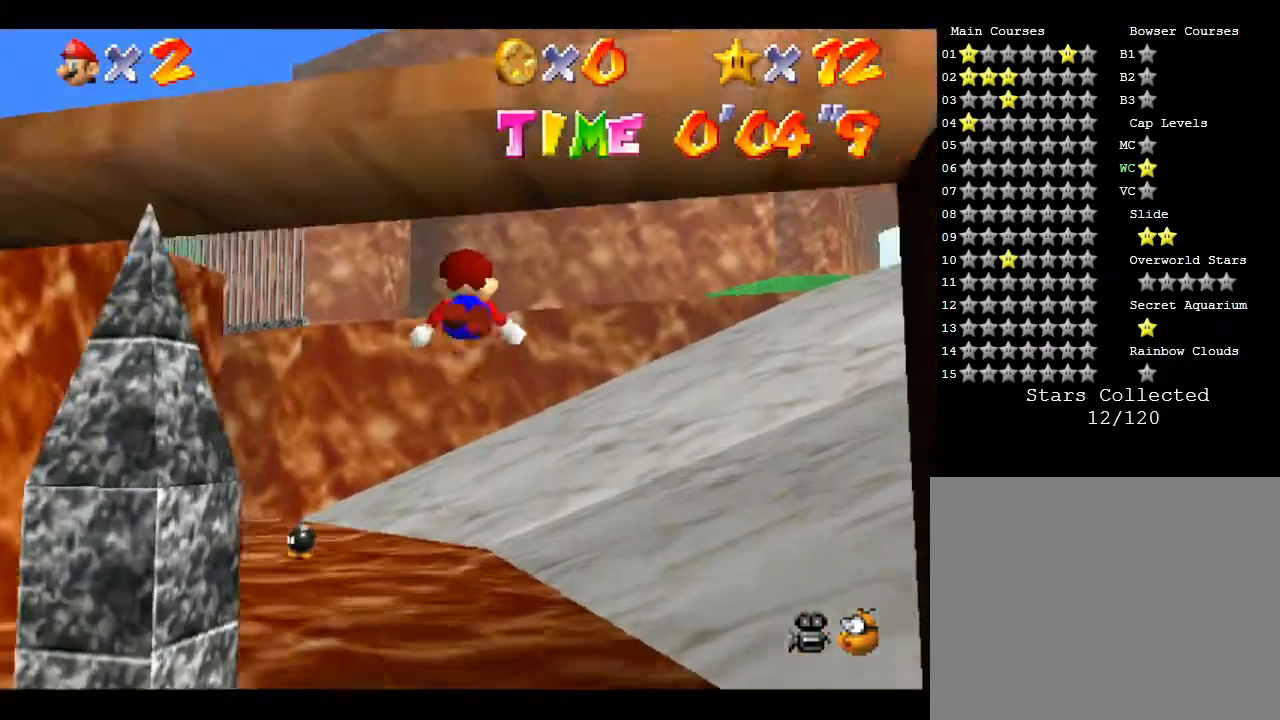
{"buttons": [], "left_stick": "up", "events": [[483, "A", "up"]]}
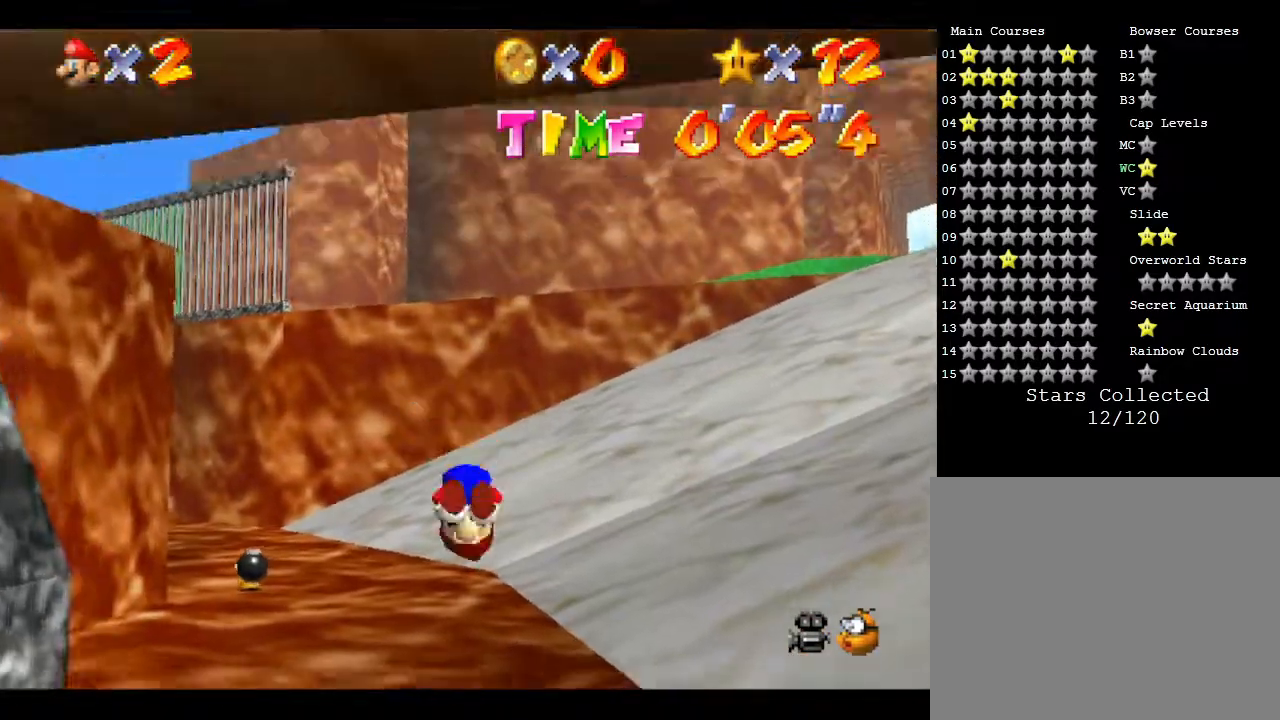
{"buttons": [], "left_stick": "up", "events": []}
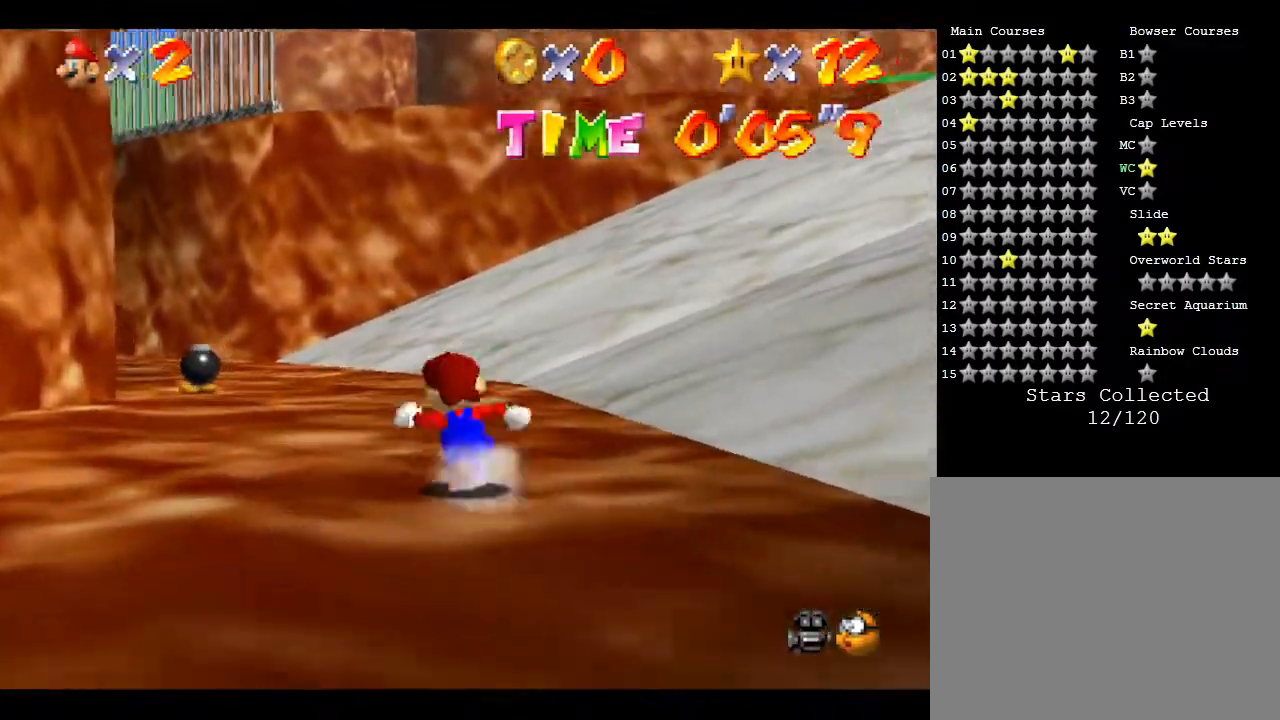
{"buttons": [], "left_stick": "up", "events": [[83, "B", "down"], [117, "B", "up"]]}
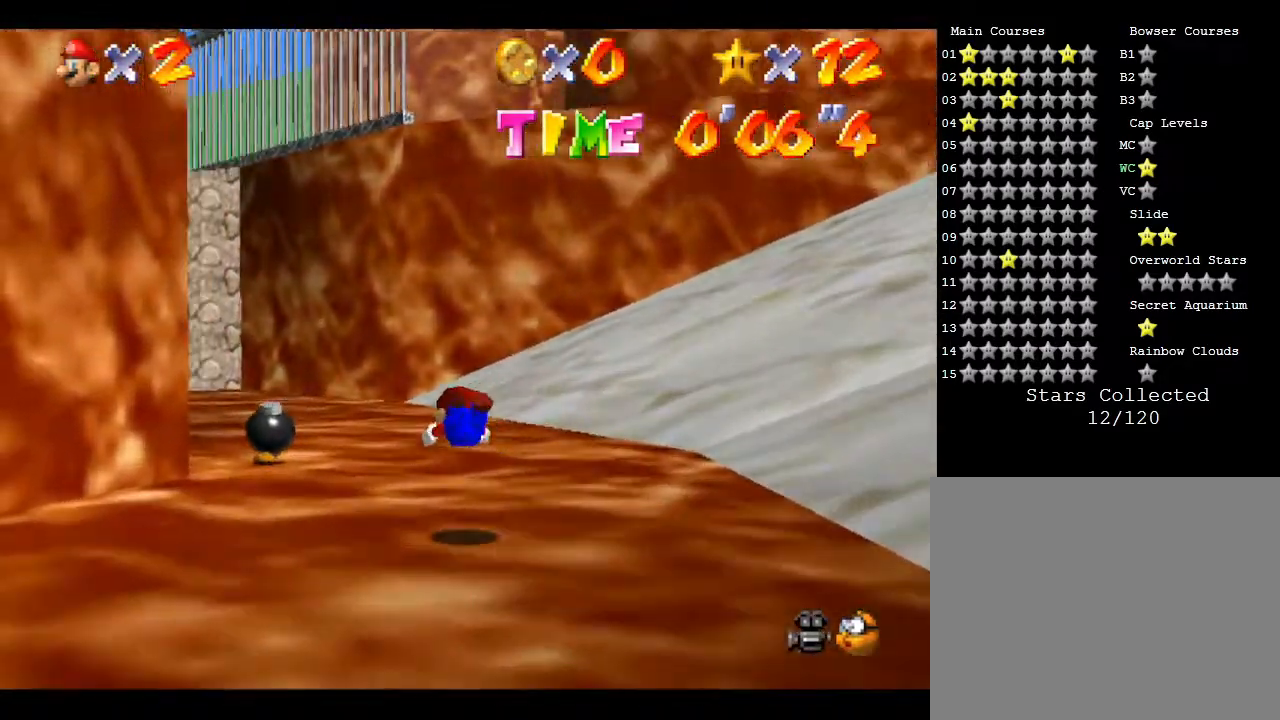
{"buttons": [], "left_stick": "up", "events": [[150, "B", "down"], [250, "B", "up"], [300, "B", "down"], [400, "B", "up"]]}
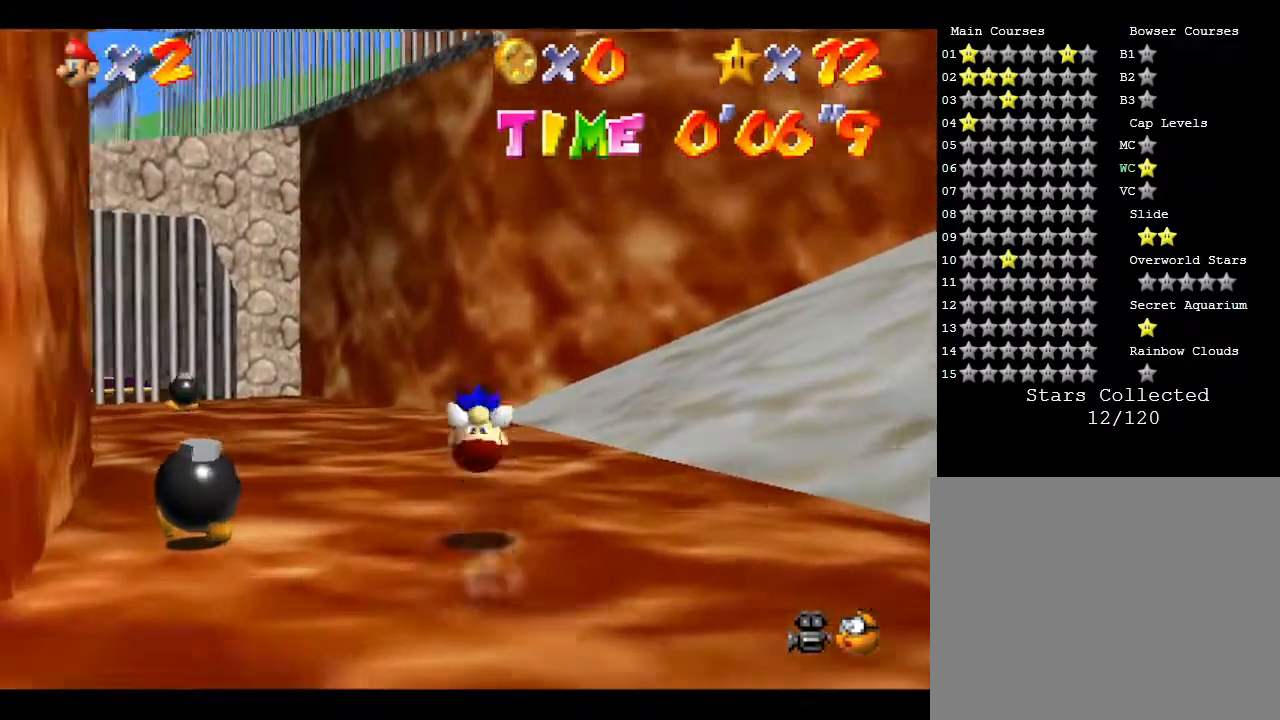
{"buttons": [], "left_stick": "up-left", "events": [[267, "left_stick", "up-left"]]}